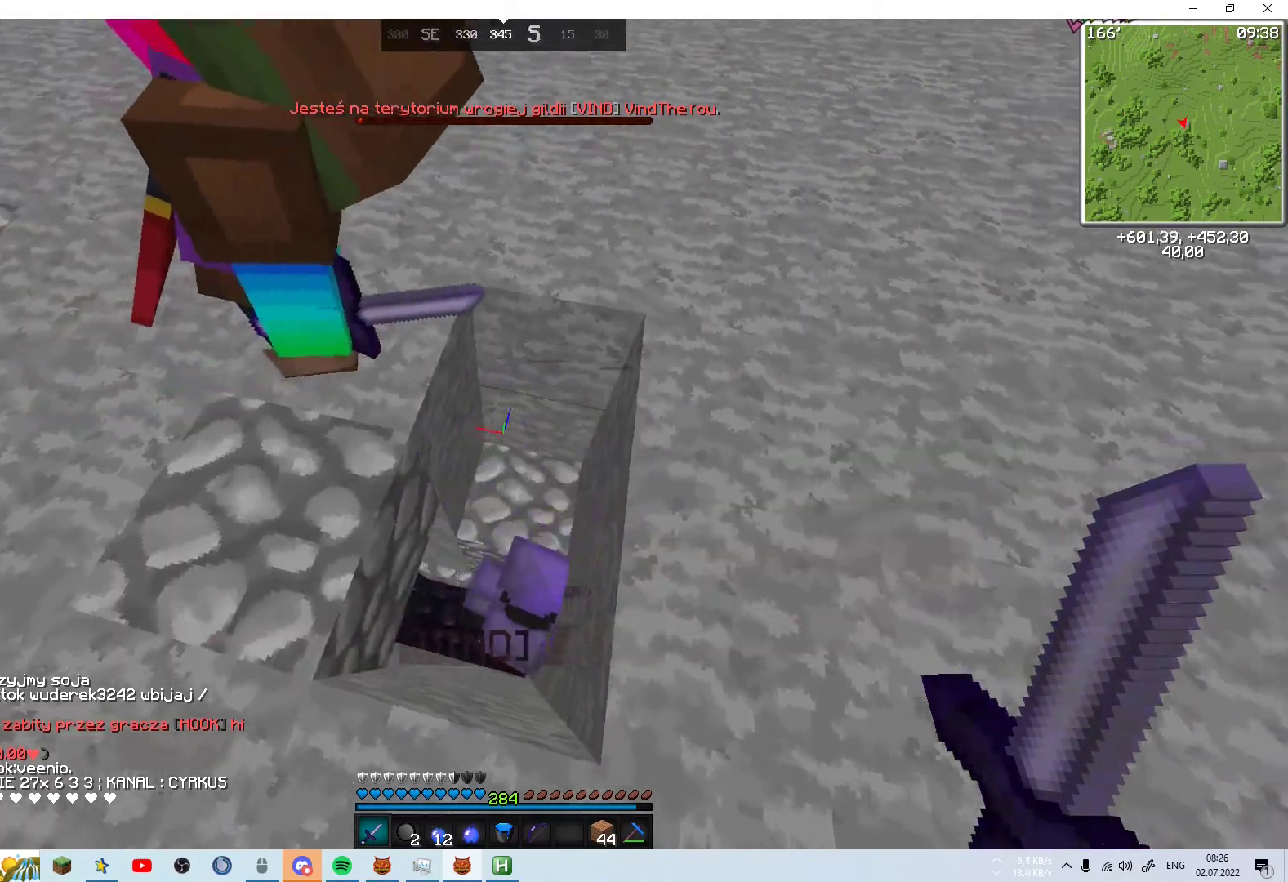
Gameplay with keyboard and mouse; each line is a JSON object with the keys and mouse buttons held at the frame after it. "events" lists presses ("down") and releases ("up") of "a", "d", "s", "space", "w", "mouse_left" and "mouse_right" between this image and that frame as [ms after this image, input, new state], when the widget could be followed in between. "mouse_left", "mouse_right" = the "left", "right" buttons of the "mouse" list. No other keys are recorded. Fast repeated clicks can show as one long hold. Mouse movement is not recorded.
{"keys": ["w"], "mouse": [], "events": [[383, "d", "up"], [383, "w", "down"]]}
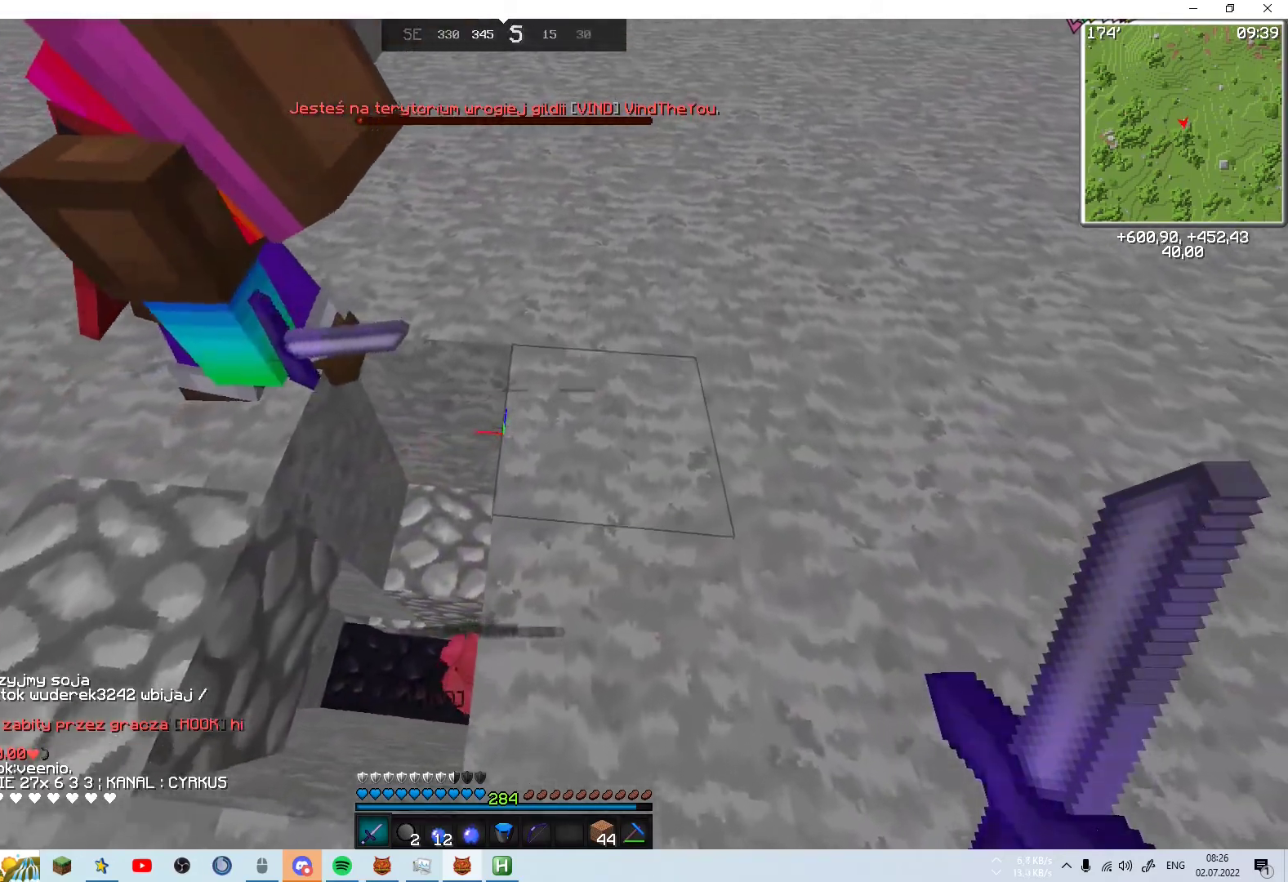
{"keys": ["a"], "mouse": [], "events": [[67, "a", "down"], [217, "space", "down"], [367, "space", "up"], [433, "w", "up"]]}
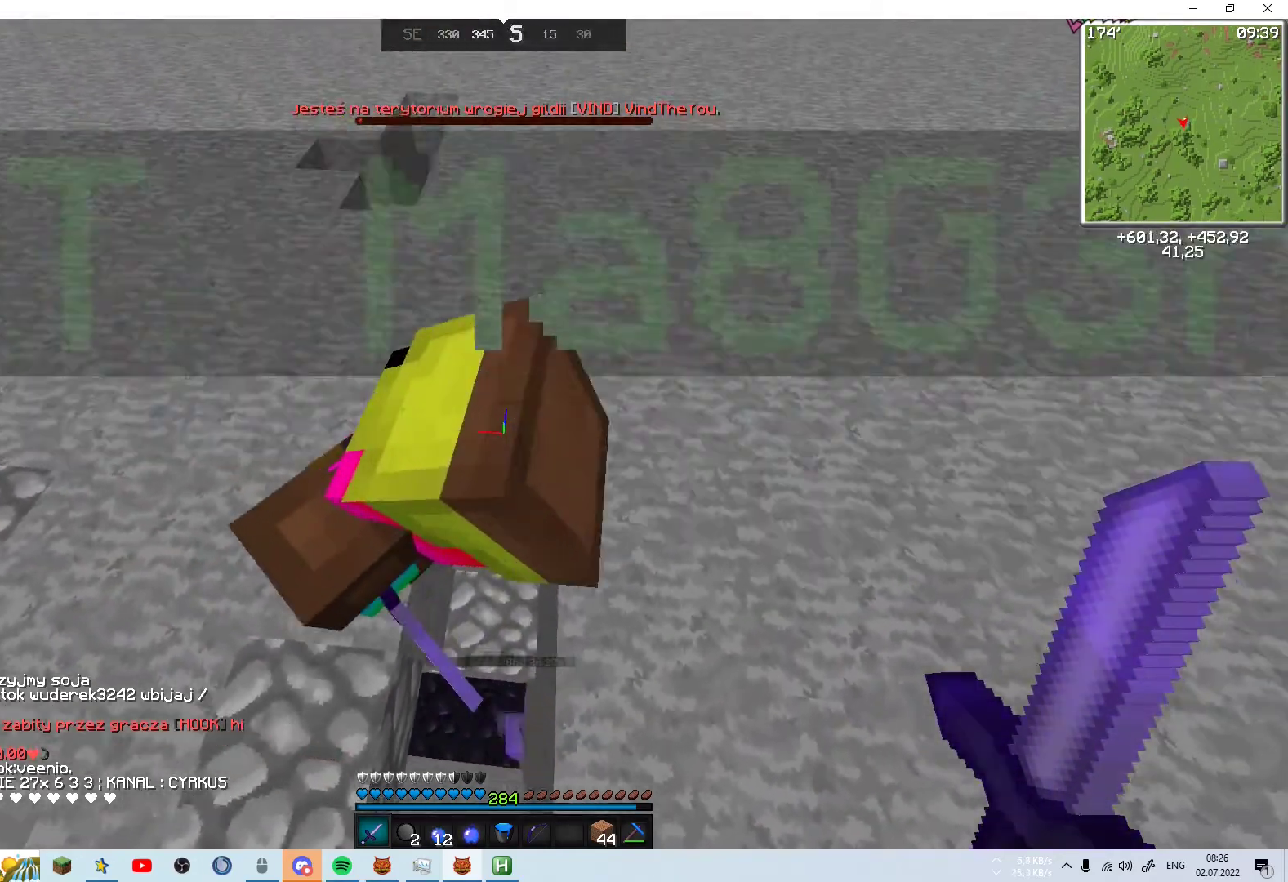
{"keys": ["d", "s"], "mouse": [], "events": [[83, "a", "up"], [83, "d", "down"], [367, "s", "down"]]}
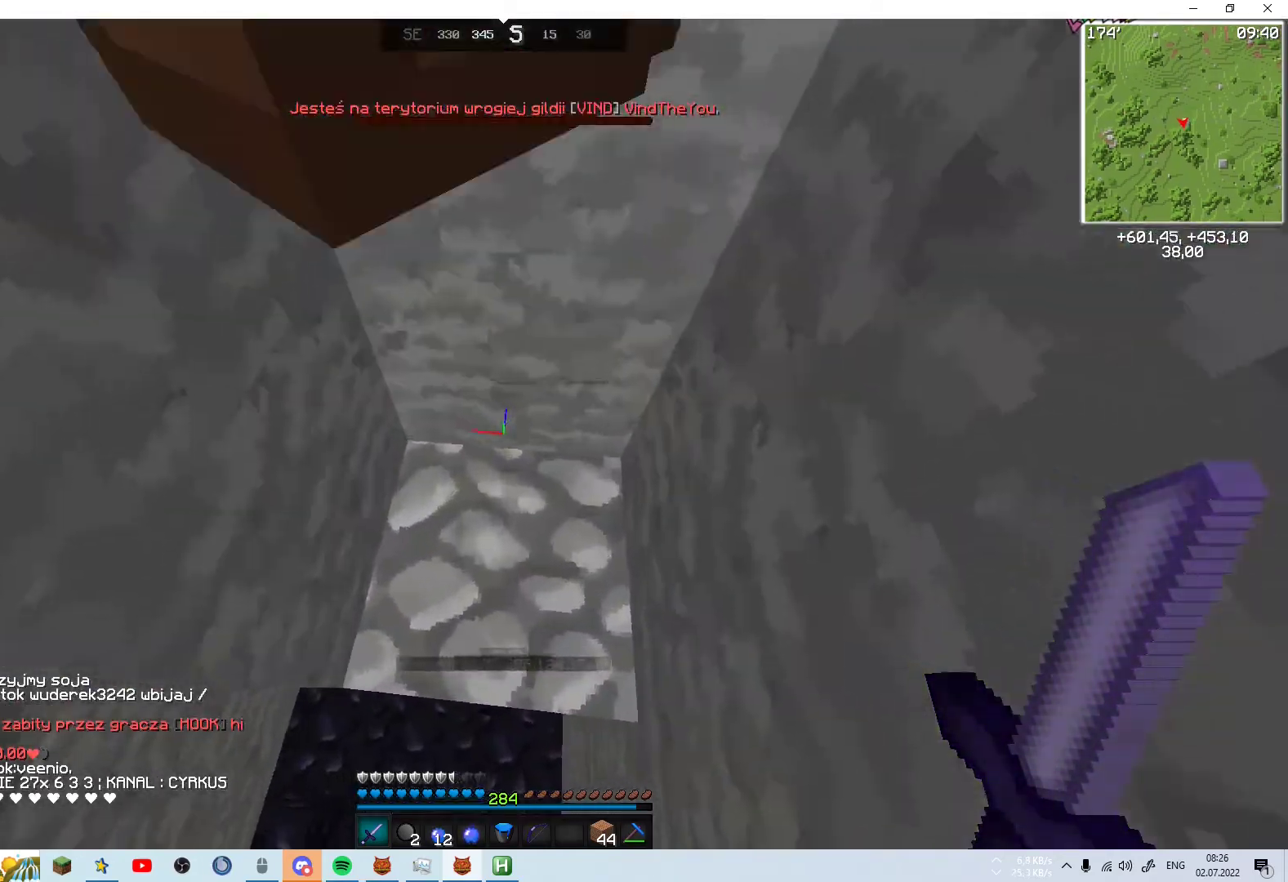
{"keys": ["s"], "mouse": [], "events": [[333, "space", "down"], [383, "d", "up"], [467, "space", "up"]]}
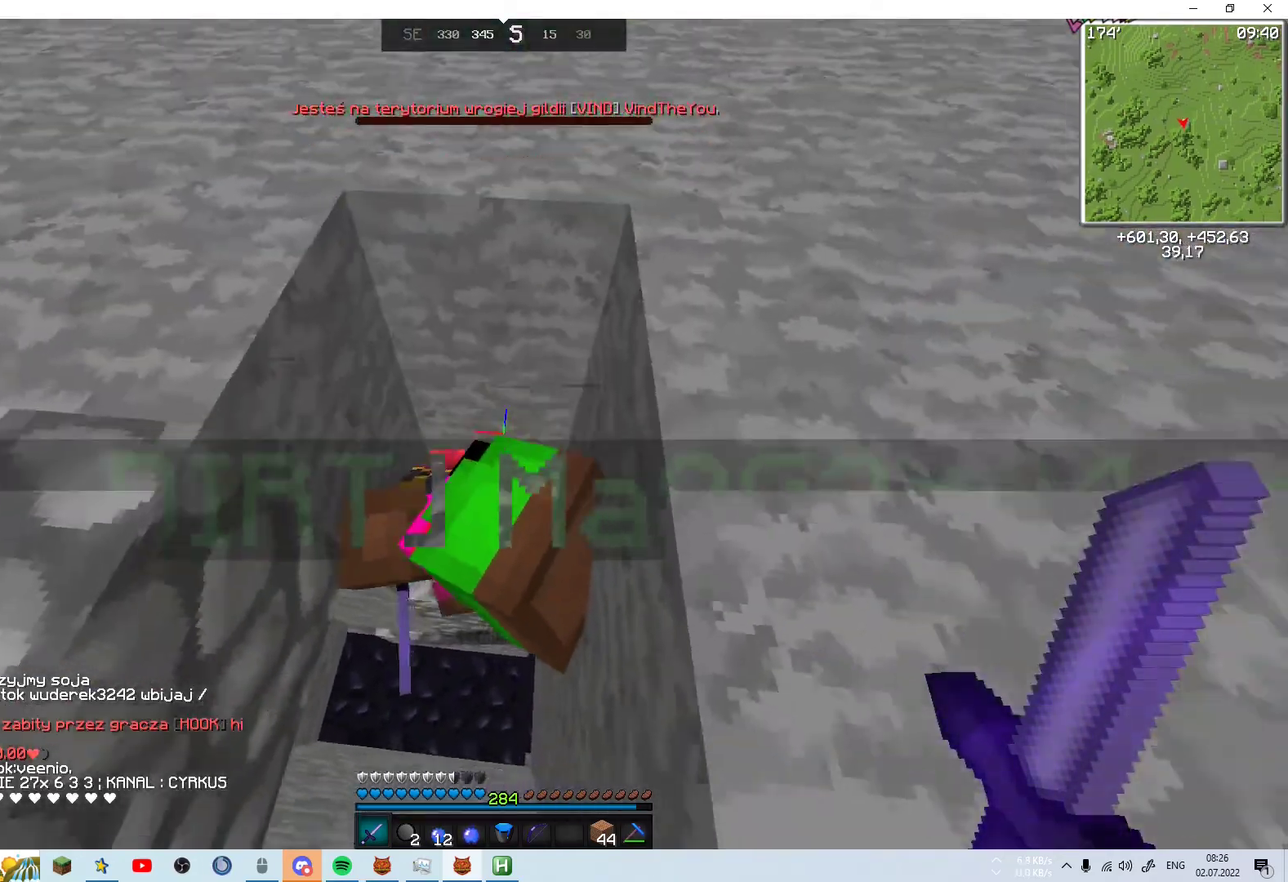
{"keys": [], "mouse": [], "events": [[283, "s", "up"]]}
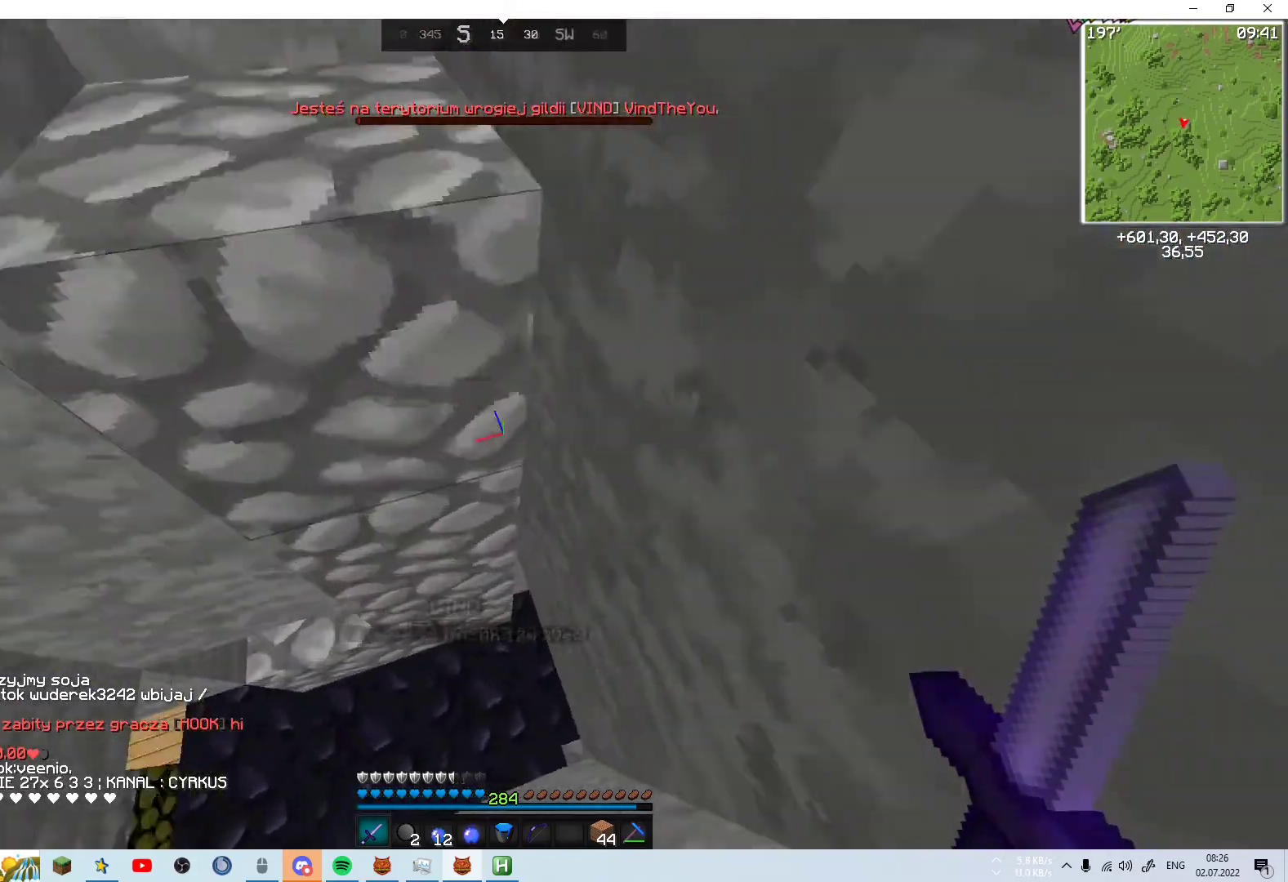
{"keys": ["w"], "mouse": [], "events": [[333, "w", "down"]]}
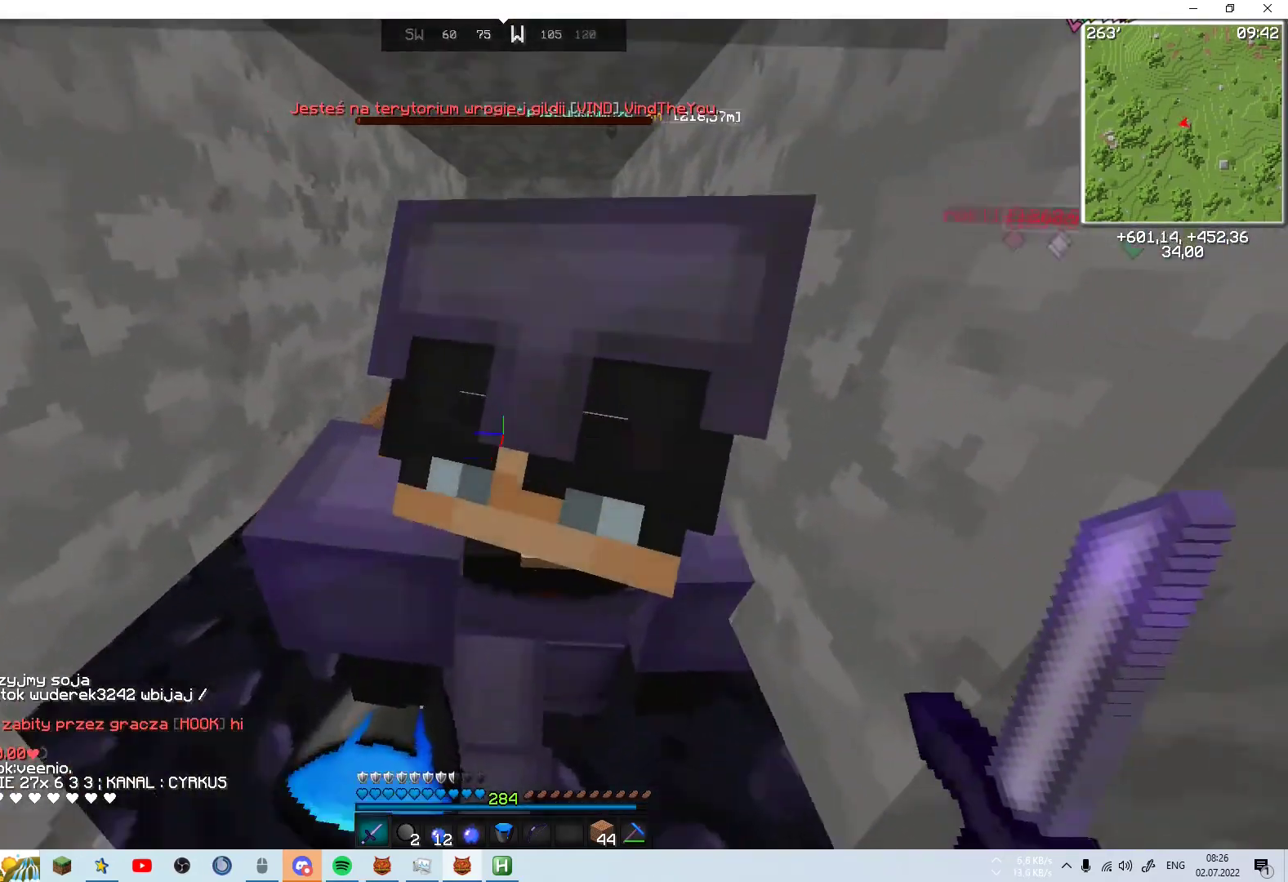
{"keys": ["w"], "mouse": [], "events": [[167, "w", "up"], [317, "w", "down"]]}
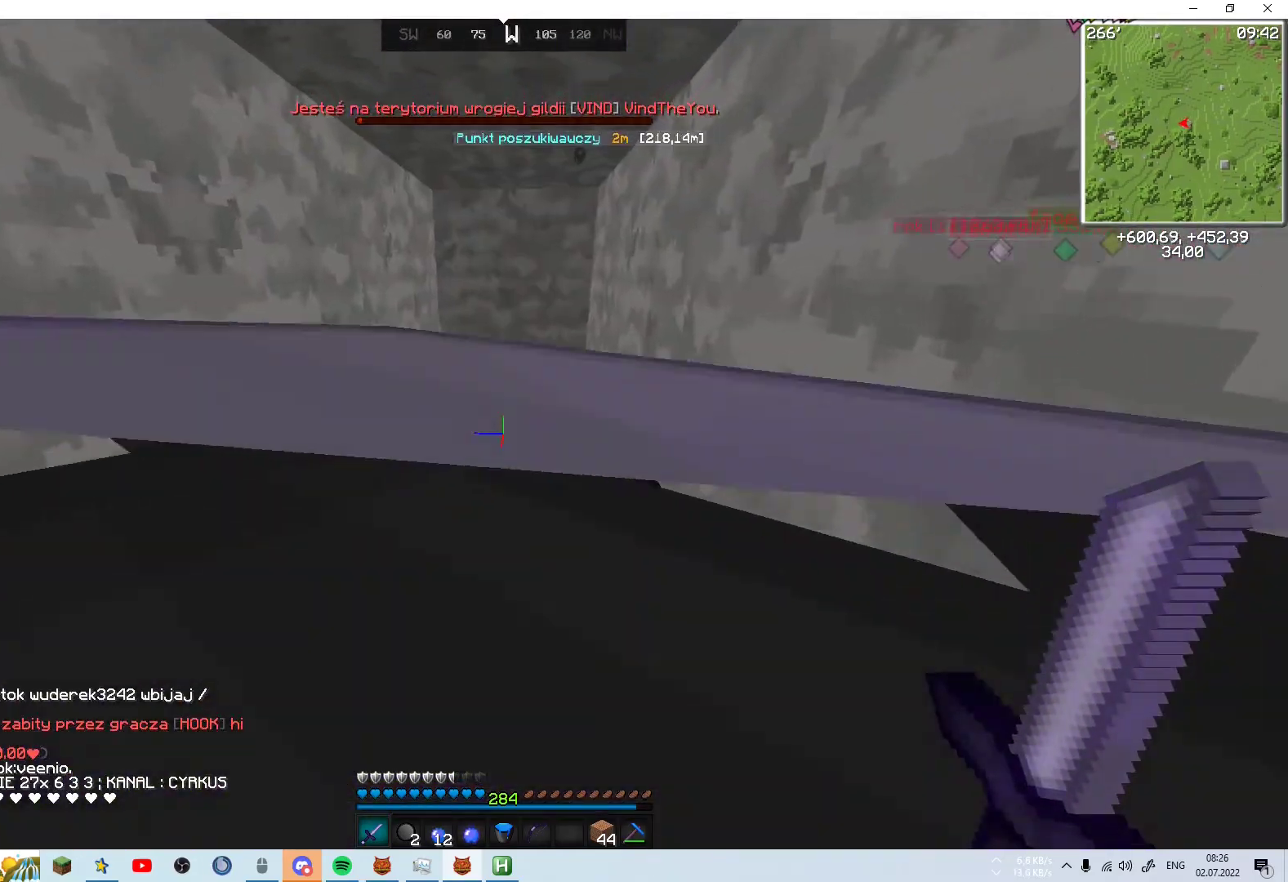
{"keys": ["w"], "mouse": [], "events": [[117, "a", "down"], [417, "a", "up"]]}
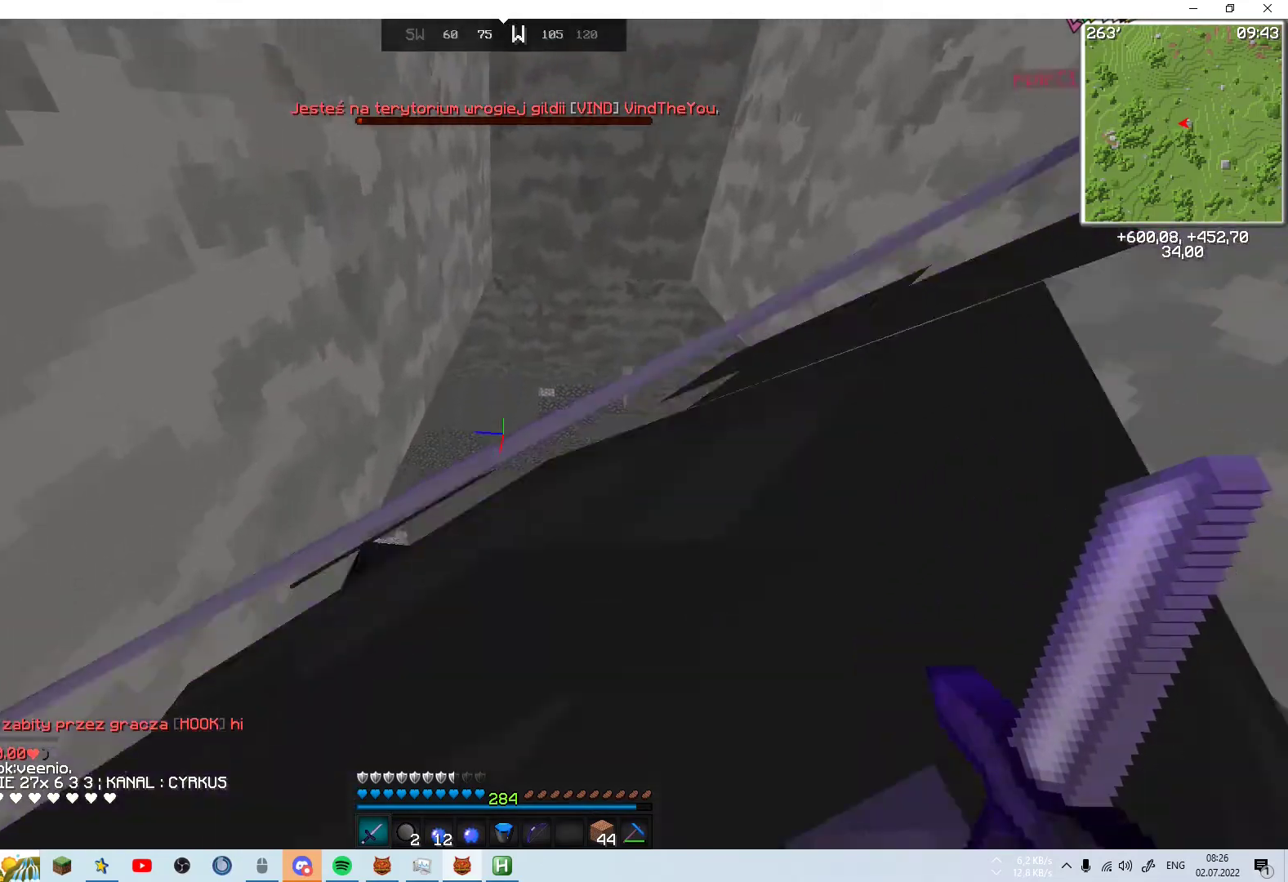
{"keys": ["d"], "mouse": [], "events": [[33, "d", "down"], [283, "w", "up"]]}
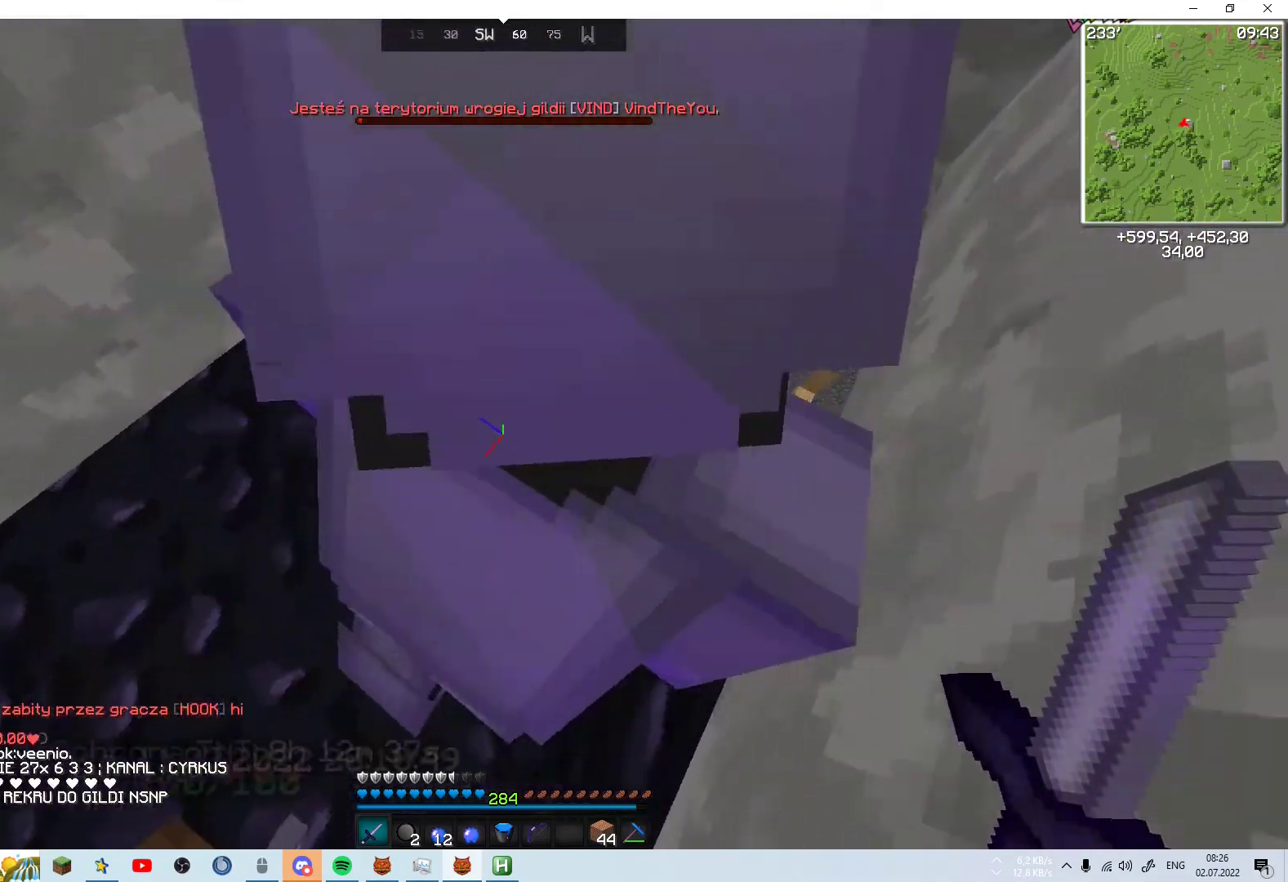
{"keys": [], "mouse": [], "events": [[317, "d", "up"]]}
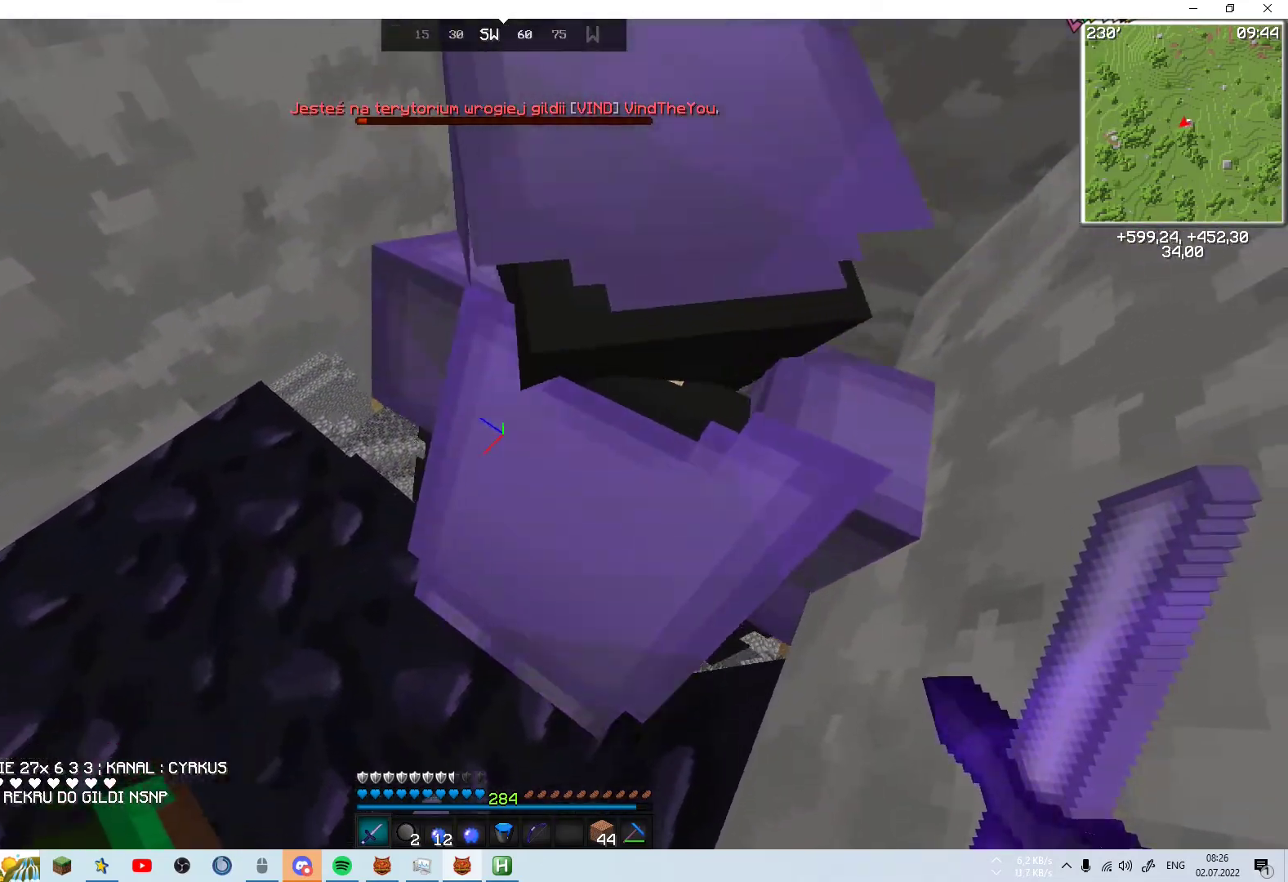
{"keys": [], "mouse": [], "events": [[183, "d", "down"], [367, "d", "up"]]}
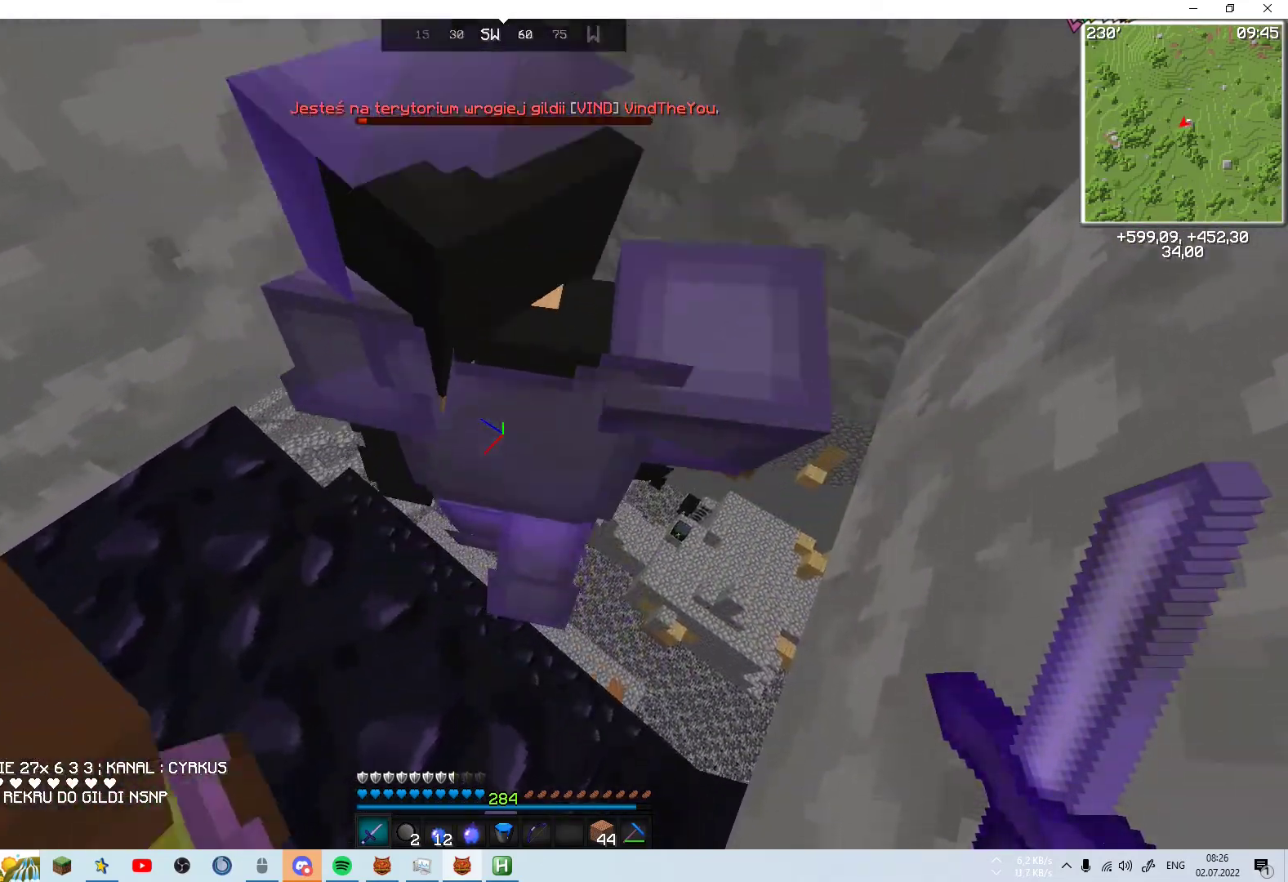
{"keys": ["d"], "mouse": [], "events": [[483, "d", "down"]]}
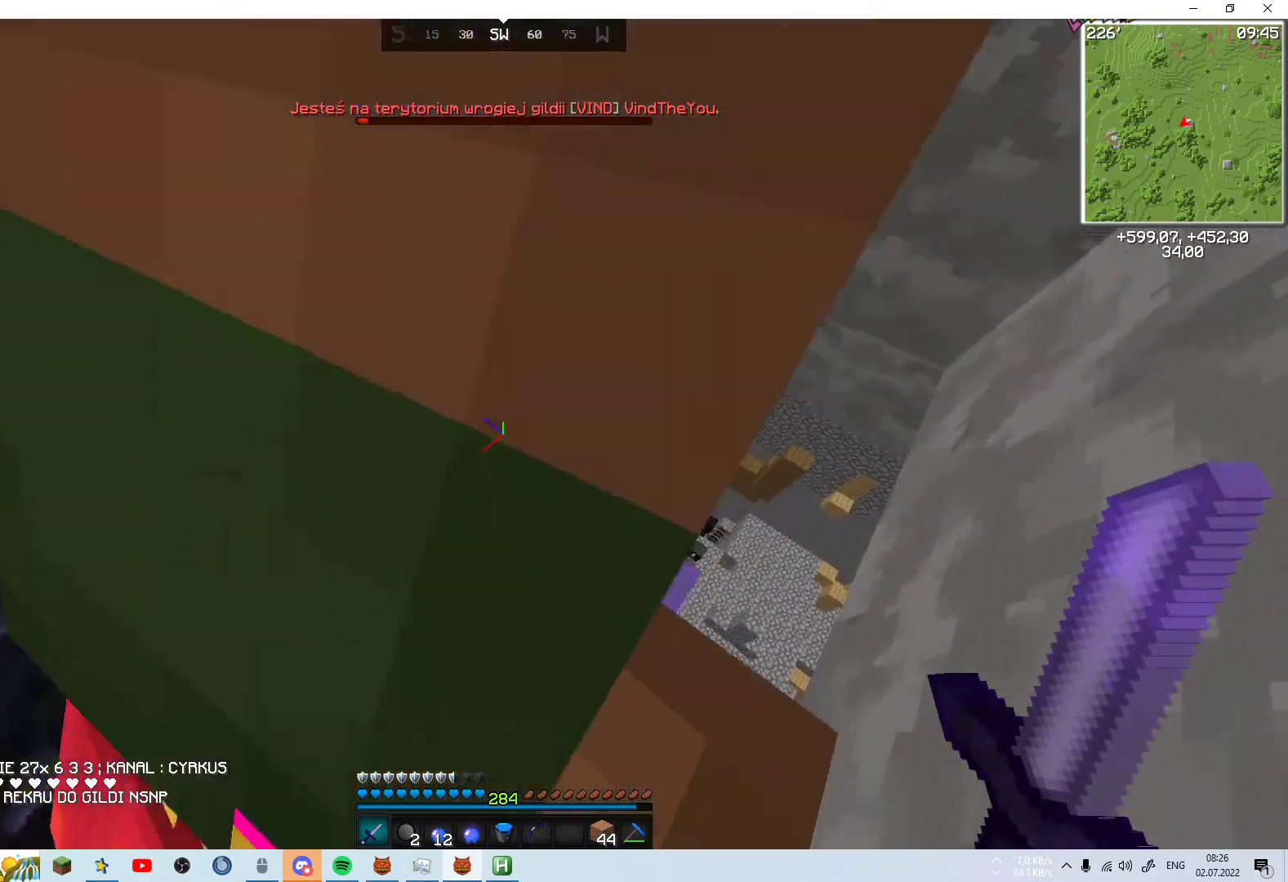
{"keys": [], "mouse": [], "events": [[117, "space", "down"], [267, "space", "up"], [317, "d", "up"]]}
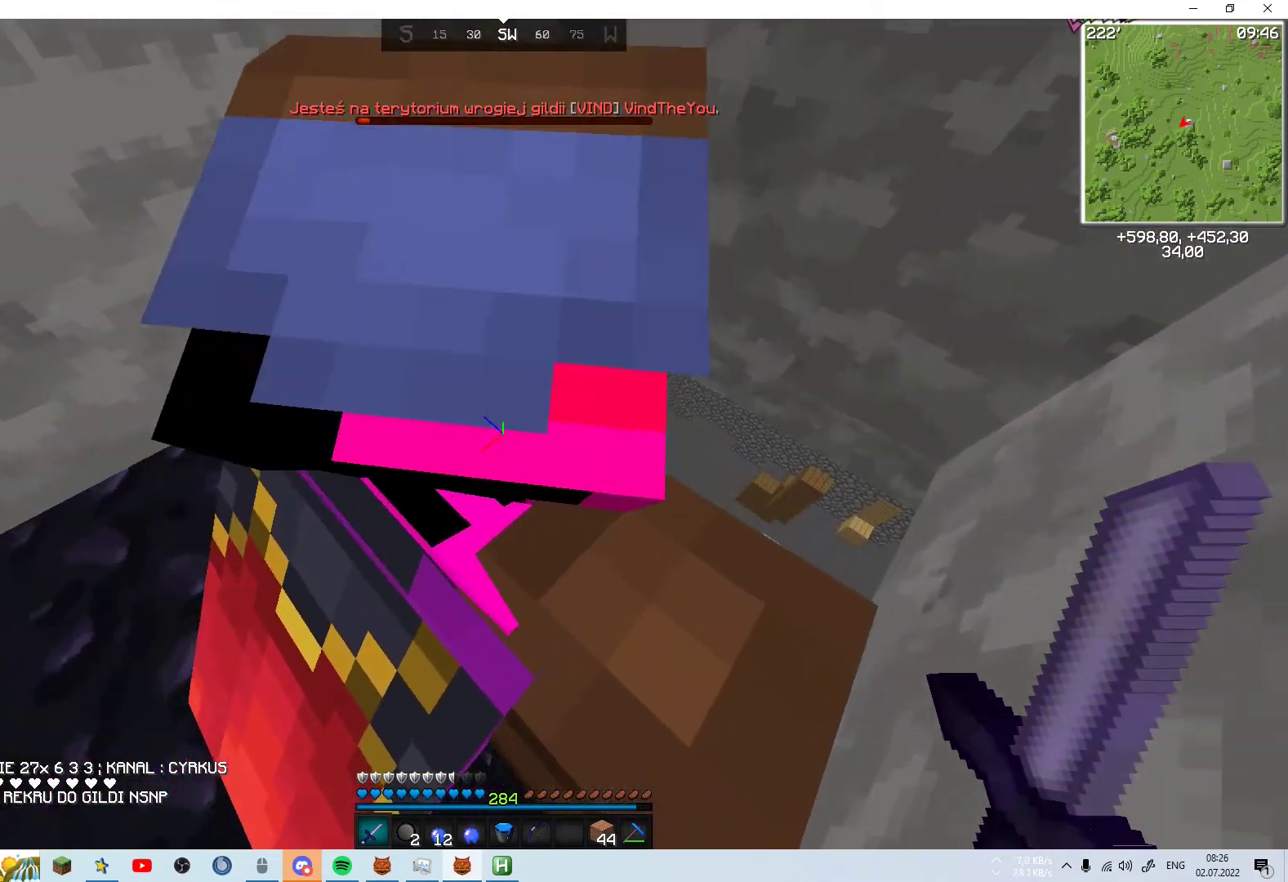
{"keys": [], "mouse": [], "events": [[117, "space", "down"], [283, "space", "up"]]}
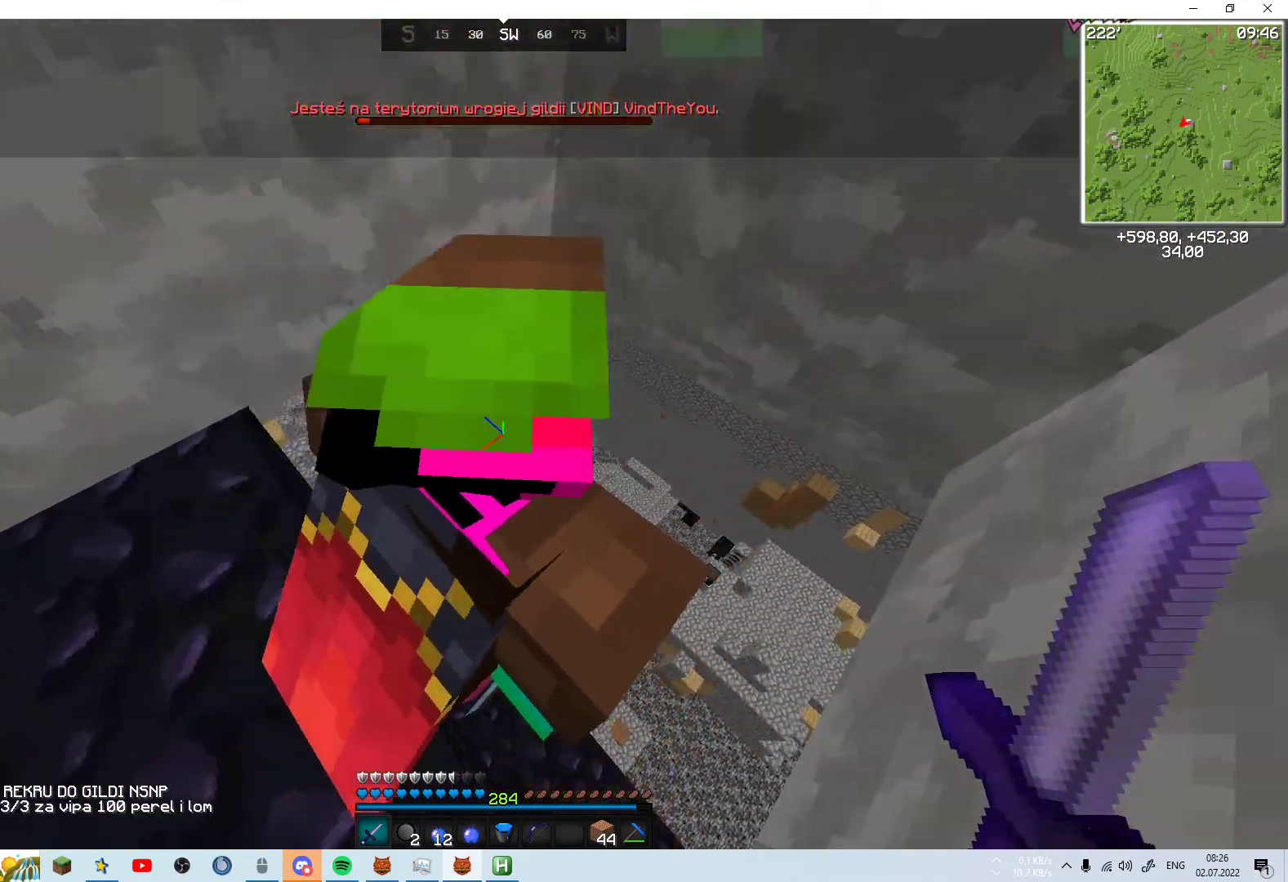
{"keys": [], "mouse": [], "events": [[133, "space", "down"], [217, "d", "down"], [367, "space", "up"], [483, "d", "up"]]}
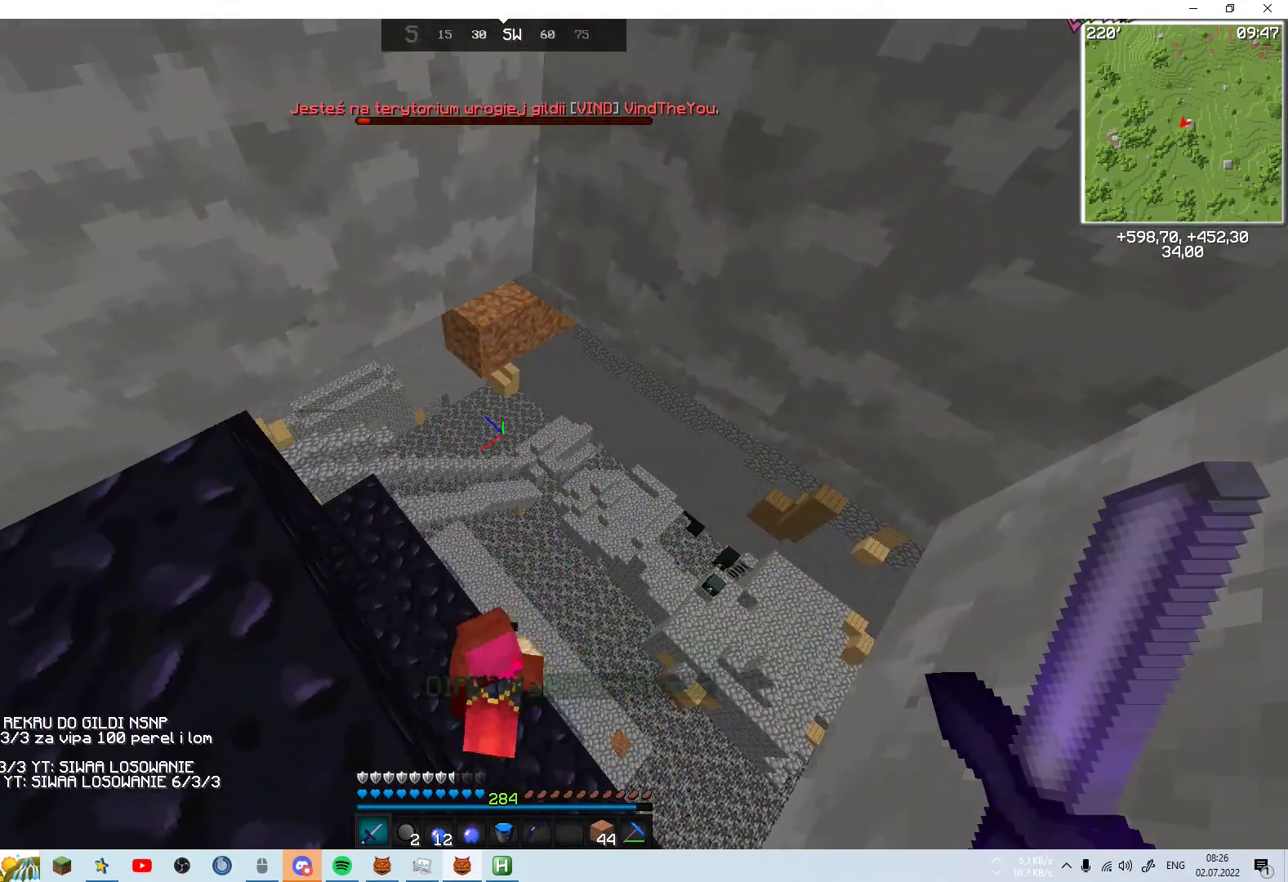
{"keys": [], "mouse": [], "events": [[167, "space", "down"], [267, "d", "down"], [383, "space", "up"], [433, "d", "up"]]}
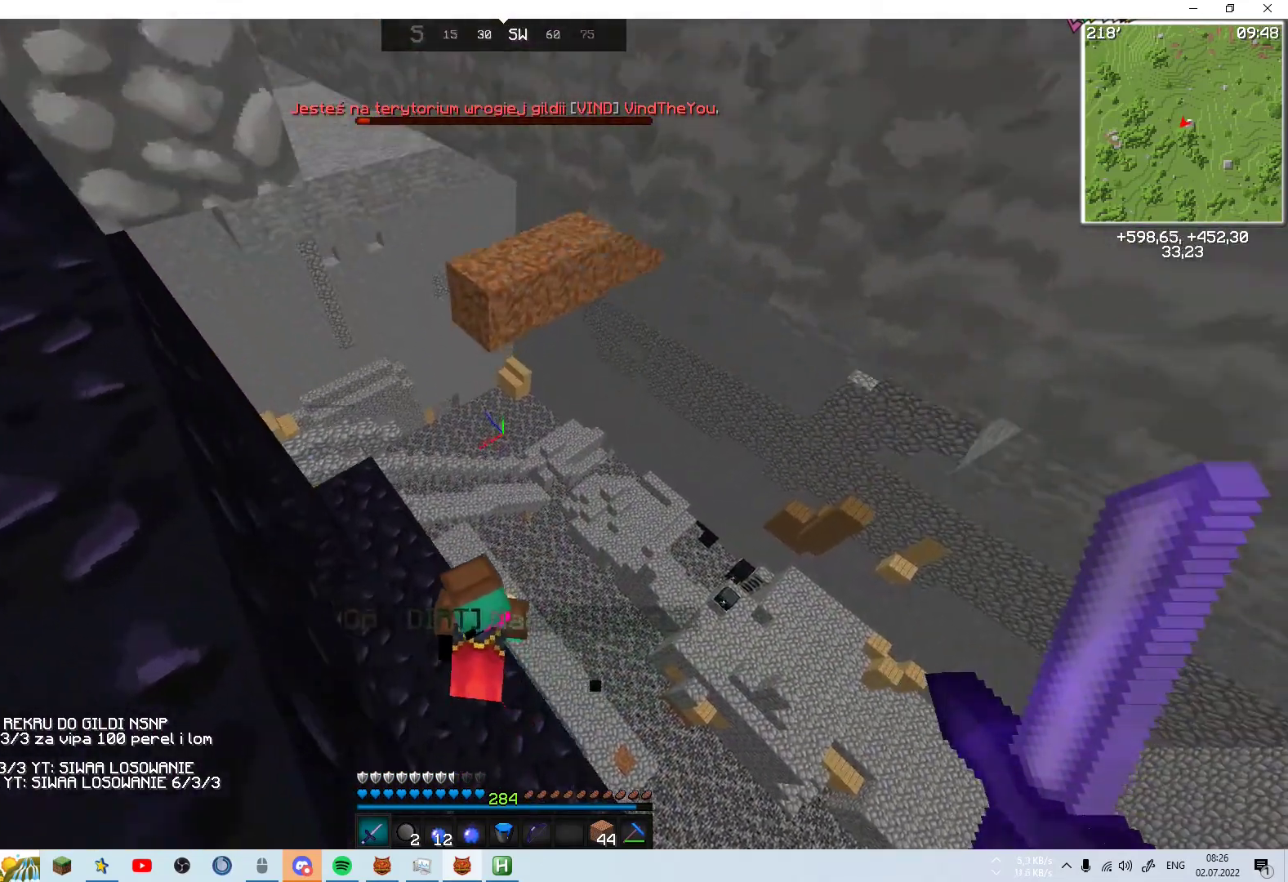
{"keys": ["w"], "mouse": [], "events": [[133, "a", "down"], [317, "w", "down"], [467, "a", "up"]]}
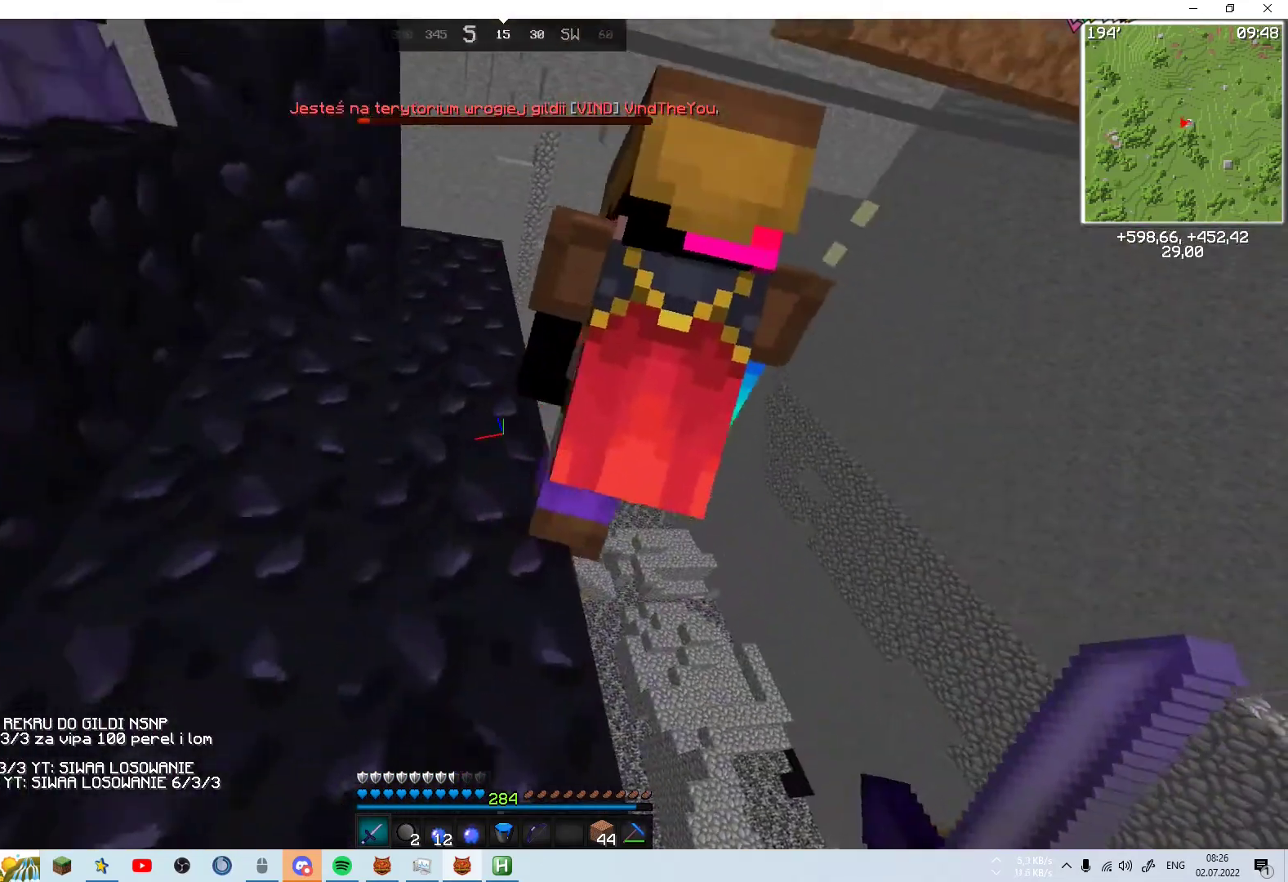
{"keys": ["w"], "mouse": [], "events": []}
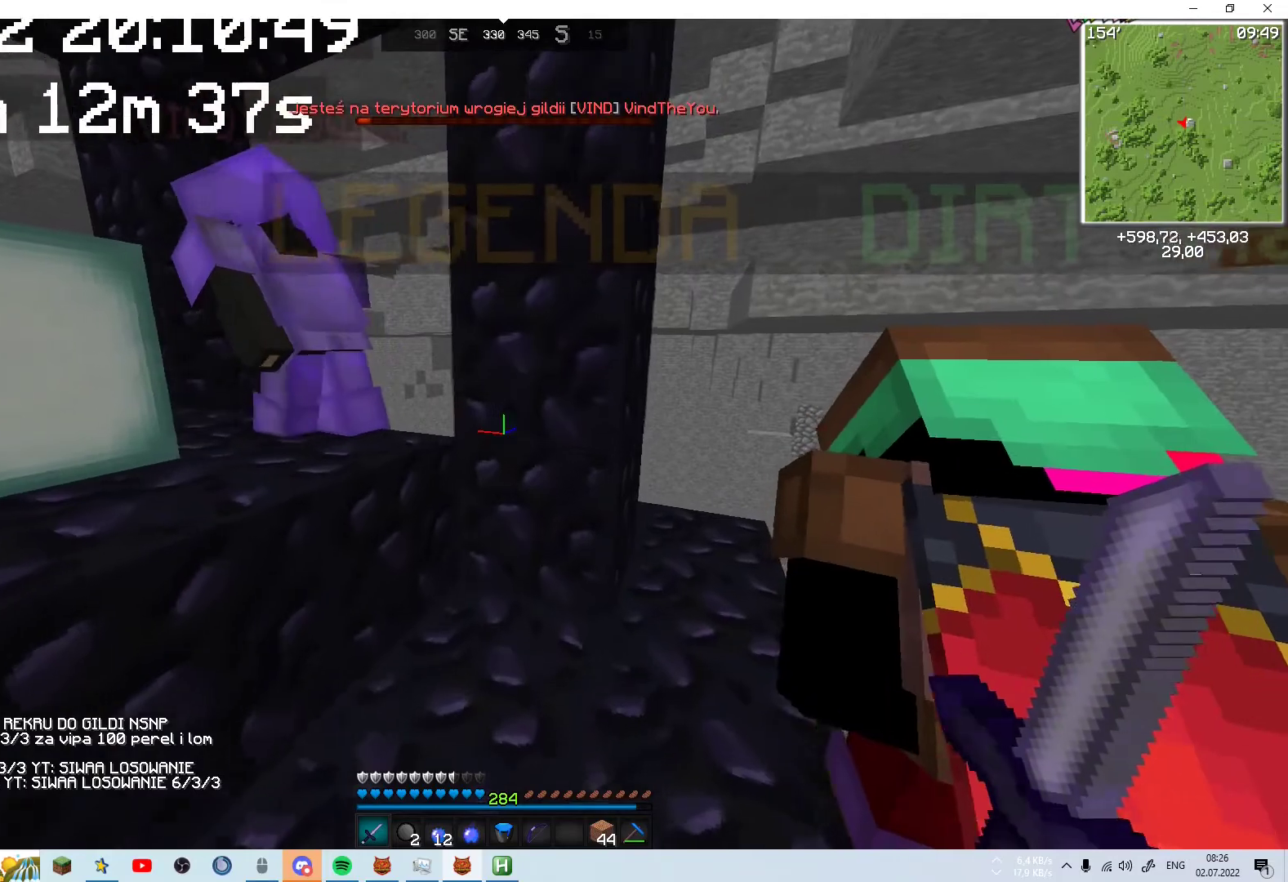
{"keys": ["w"], "mouse": [], "events": []}
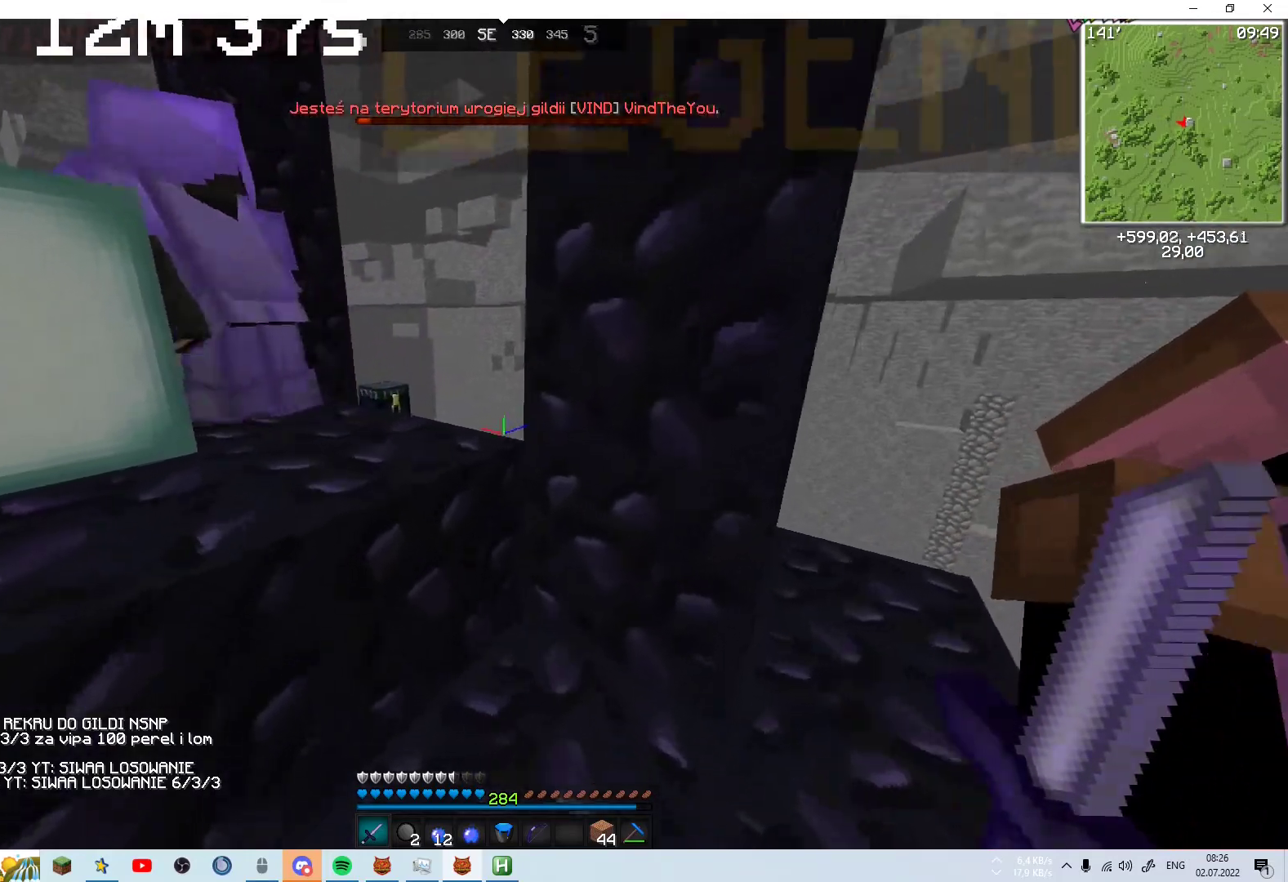
{"keys": ["w"], "mouse": [], "events": [[217, "a", "down"], [333, "a", "up"]]}
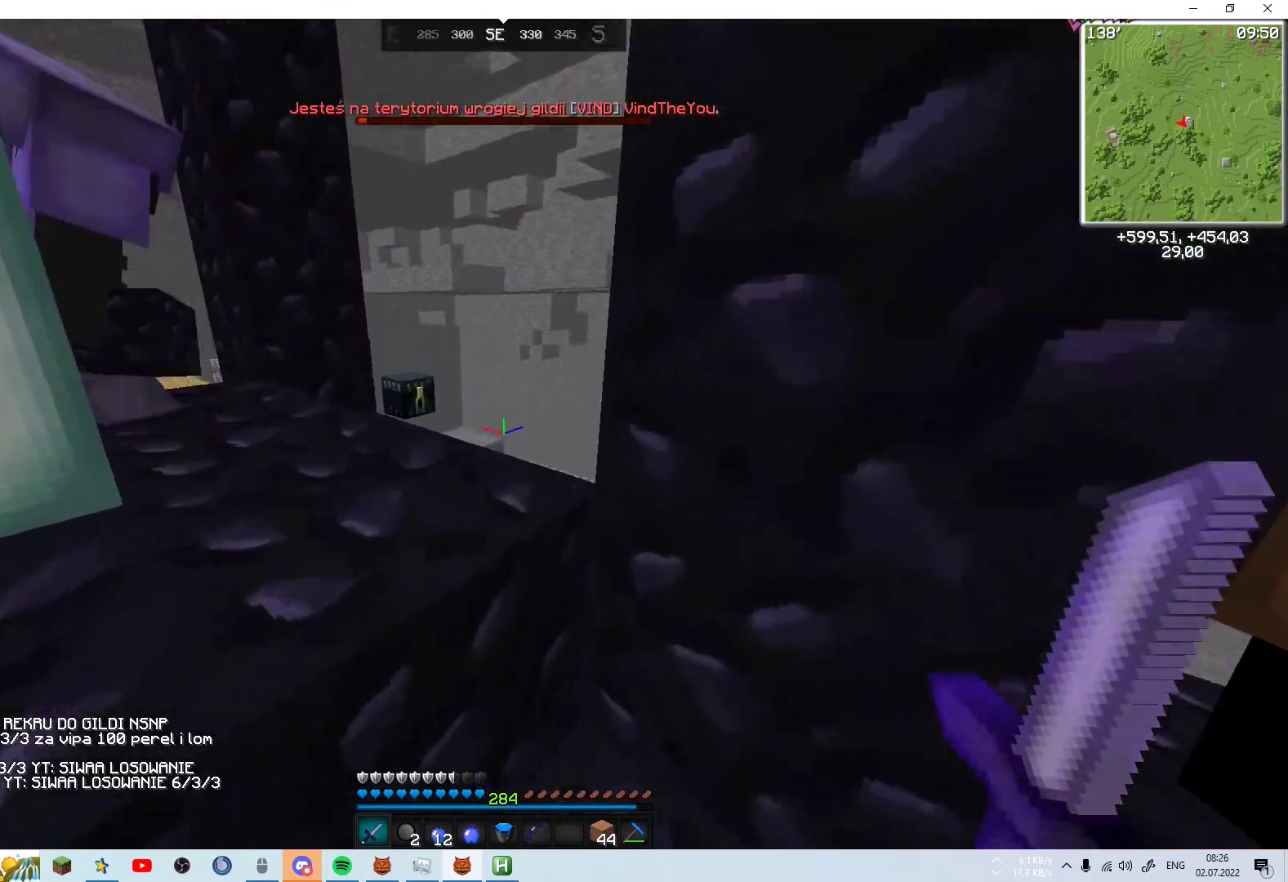
{"keys": ["a", "w"], "mouse": []}
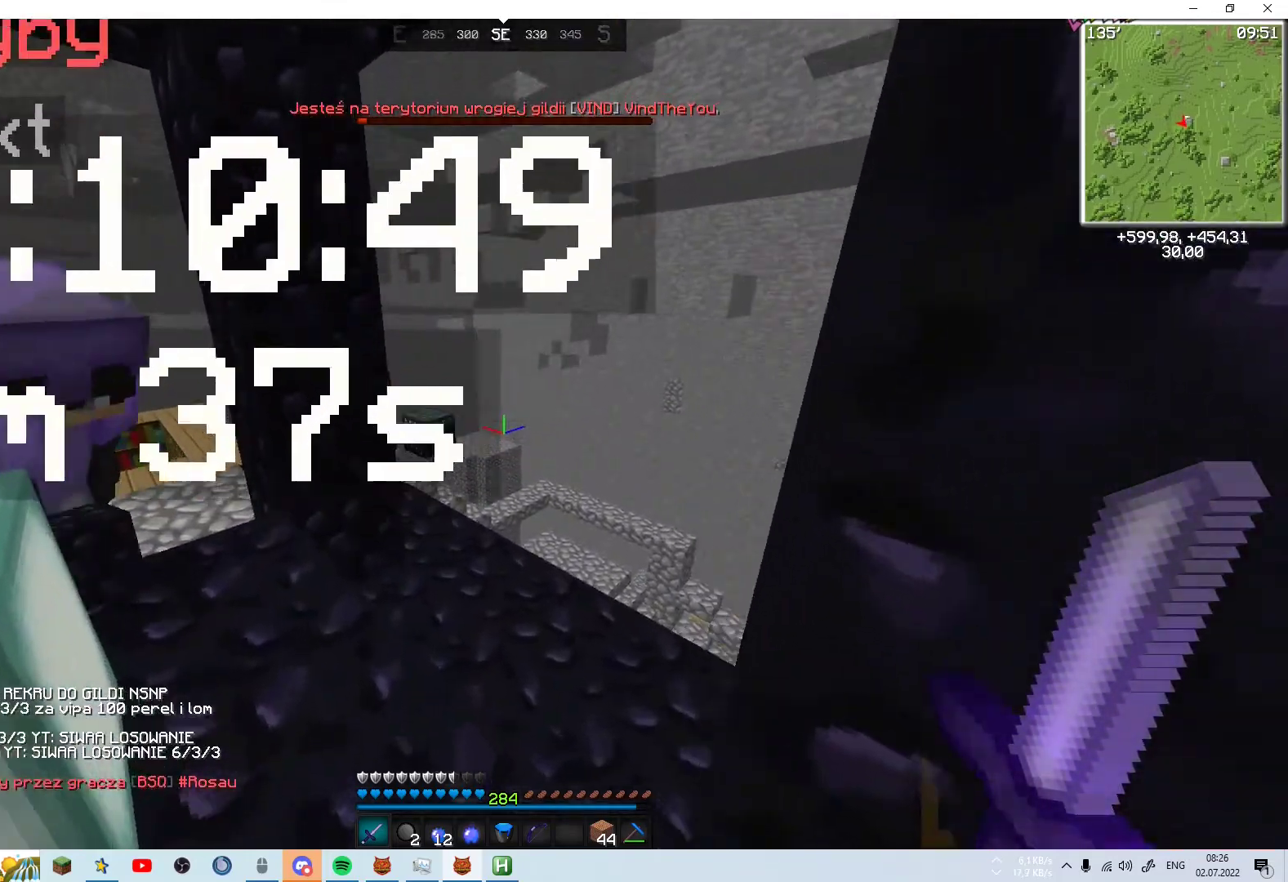
{"keys": ["w"], "mouse": [], "events": [[133, "a", "up"]]}
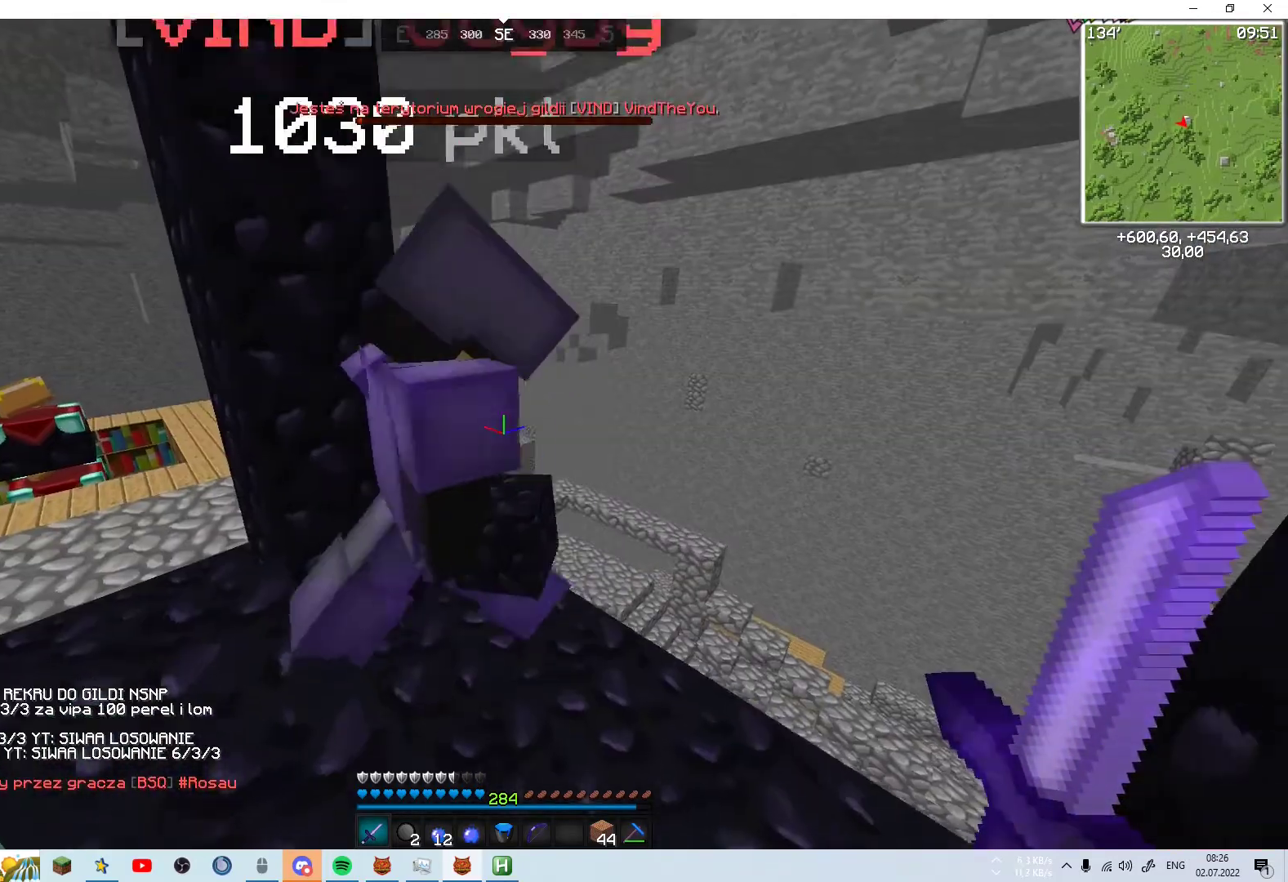
{"keys": ["w"], "mouse": [], "events": [[33, "a", "down"], [133, "a", "up"]]}
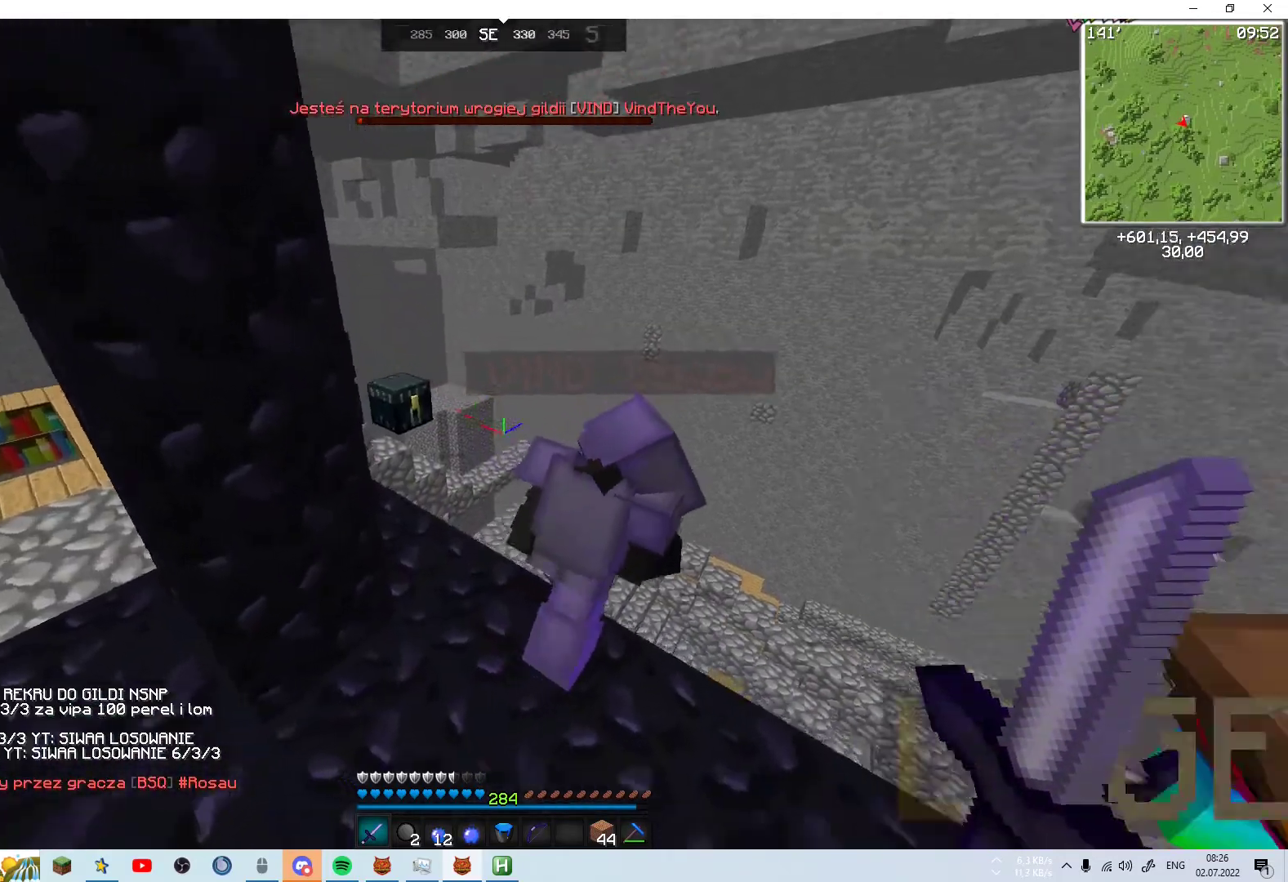
{"keys": ["d", "w"], "mouse": [], "events": [[483, "d", "down"]]}
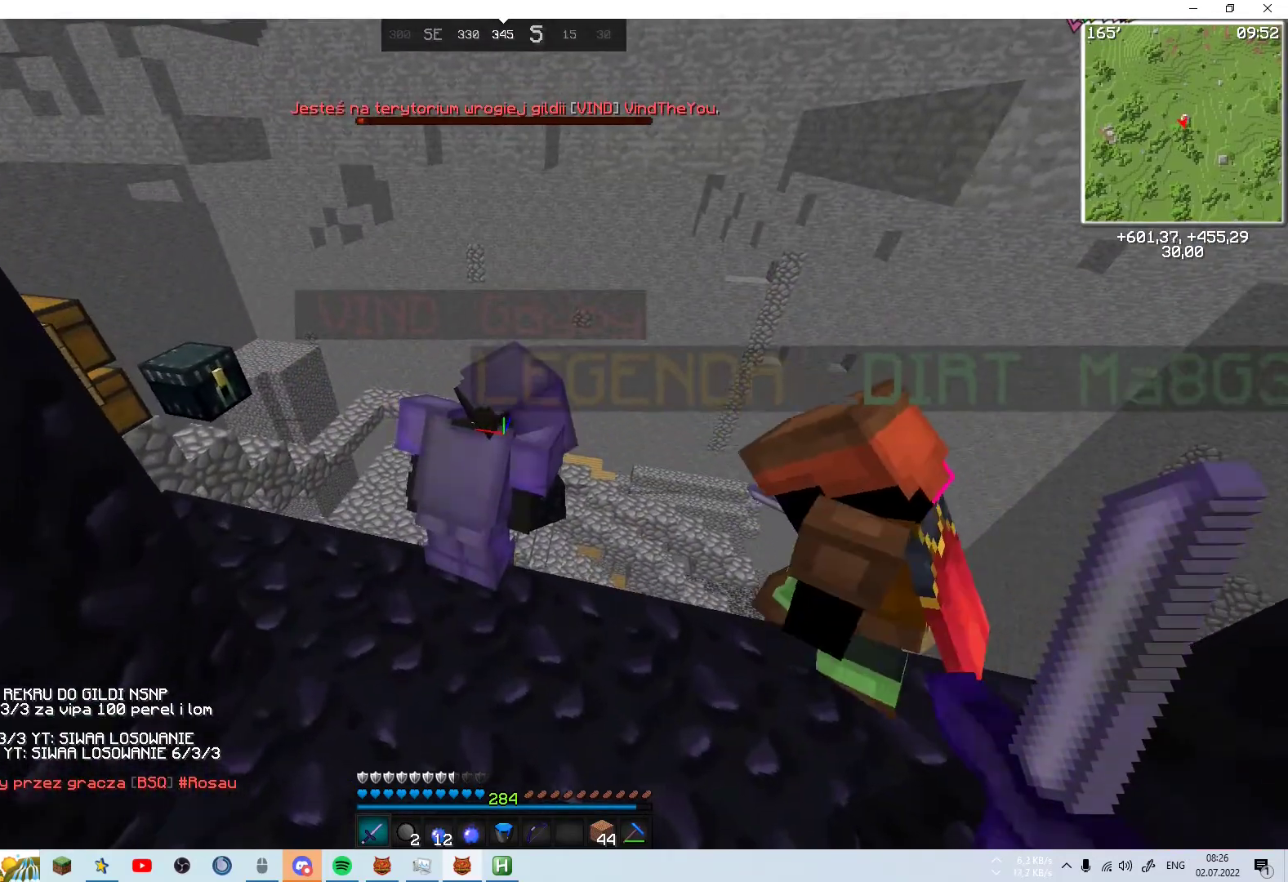
{"keys": ["w"], "mouse": [], "events": [[317, "space", "down"], [483, "d", "up"], [483, "space", "up"]]}
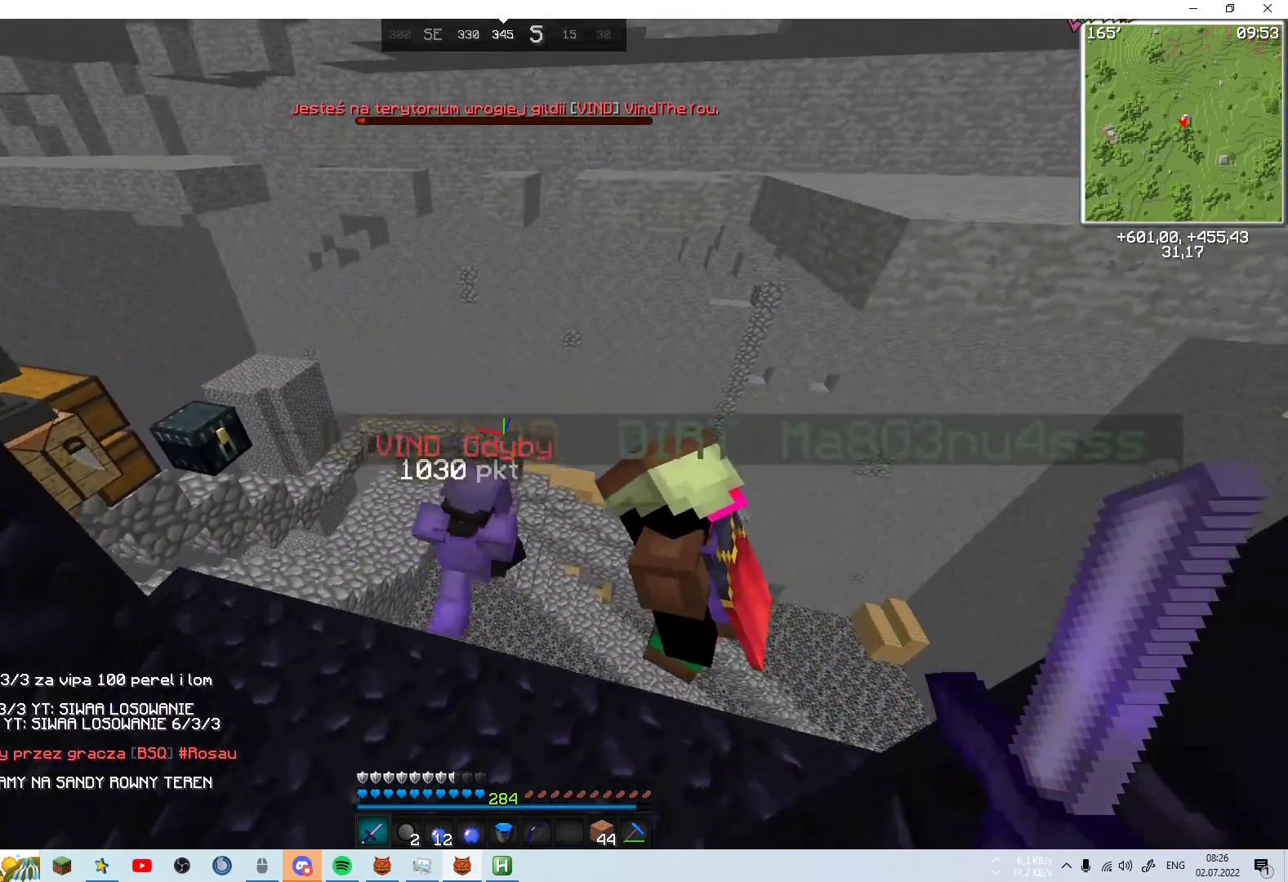
{"keys": ["w"], "mouse": [], "events": [[83, "a", "down"], [333, "a", "up"], [367, "a", "down"], [483, "a", "up"]]}
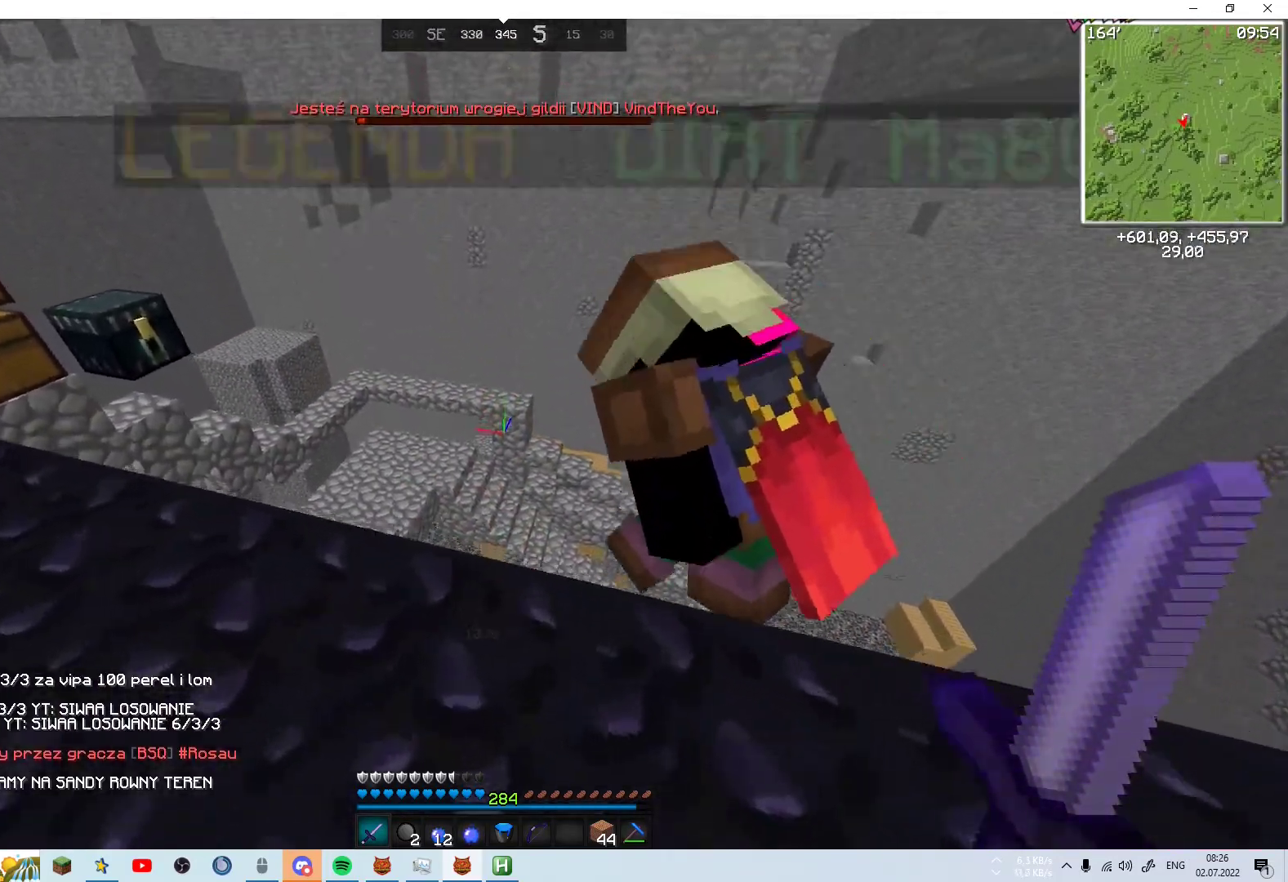
{"keys": ["w"], "mouse": [], "events": []}